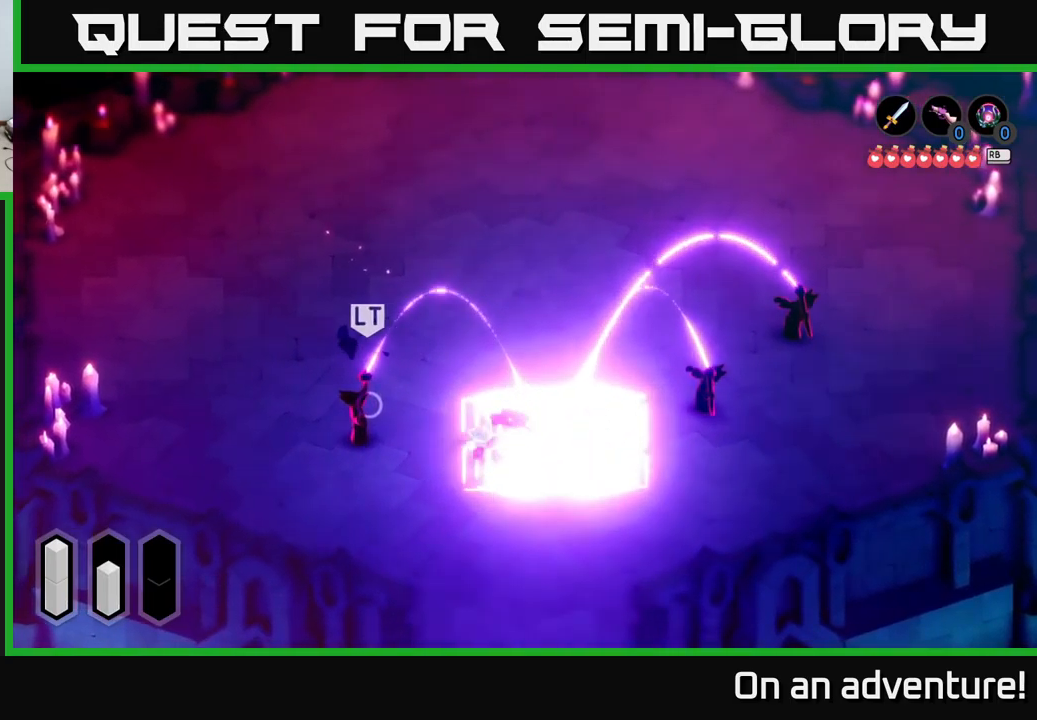
Gameplay with a controller (Xbox layout); each line is a JSON object with the inputs held at the frame after it. "events" lists button and stick changes between this image and that frame as [ms after this image, input, new state], when the widget could be followed in between.
{"buttons": ["X"], "left_stick": "left", "right_stick": "center", "events": [[433, "X", "down"]]}
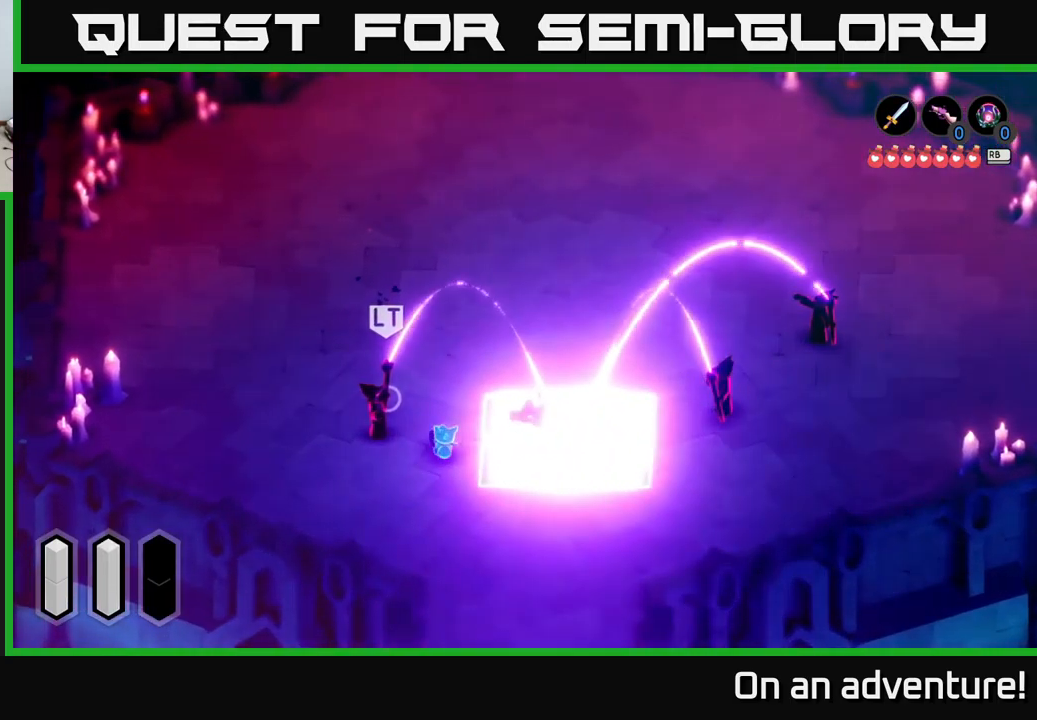
{"buttons": [], "left_stick": "left", "right_stick": "center", "events": [[16, "X", "up"], [66, "X", "down"], [150, "X", "up"], [216, "X", "down"], [300, "X", "up"], [366, "X", "down"], [466, "X", "up"]]}
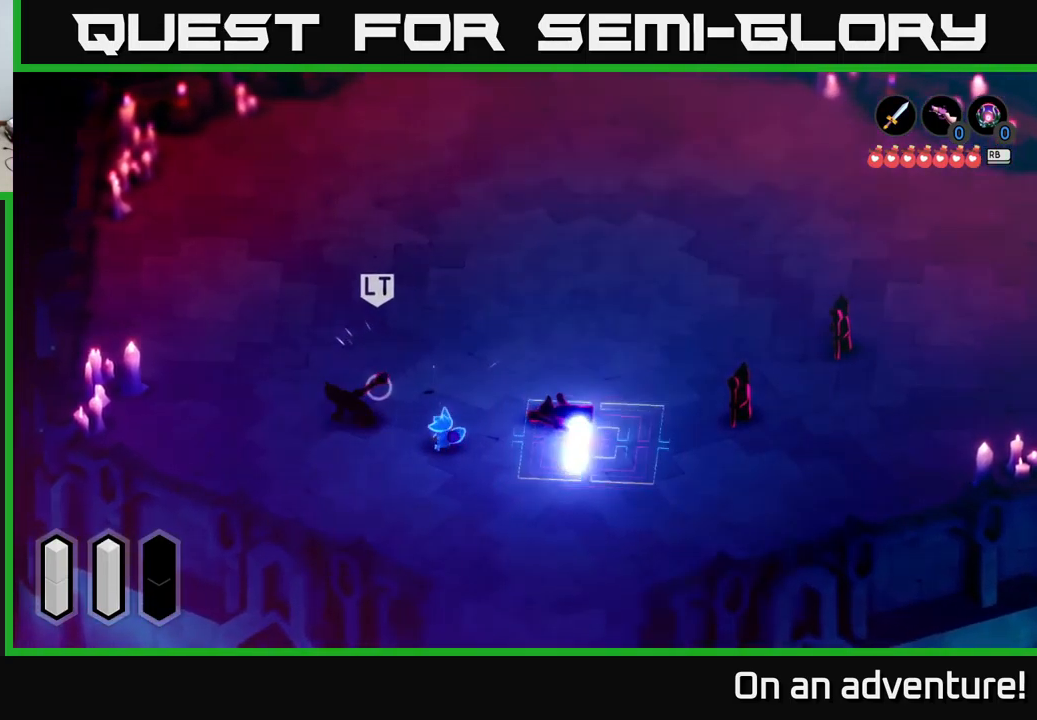
{"buttons": [], "left_stick": "up-left", "right_stick": "center", "events": [[33, "X", "down"], [116, "X", "up"], [116, "left_stick", "up-left"], [183, "X", "down"], [283, "X", "up"], [366, "X", "down"], [450, "X", "up"]]}
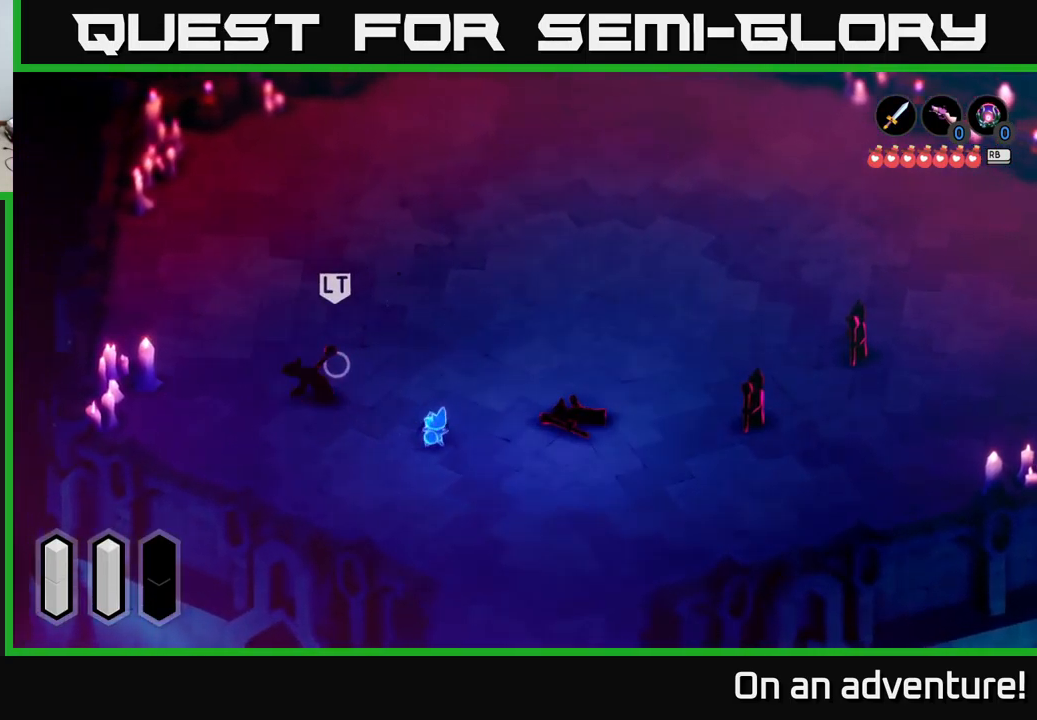
{"buttons": [], "left_stick": "center", "right_stick": "center", "events": [[16, "X", "down"], [116, "X", "up"], [183, "X", "down"], [316, "X", "up"], [433, "left_stick", "center"]]}
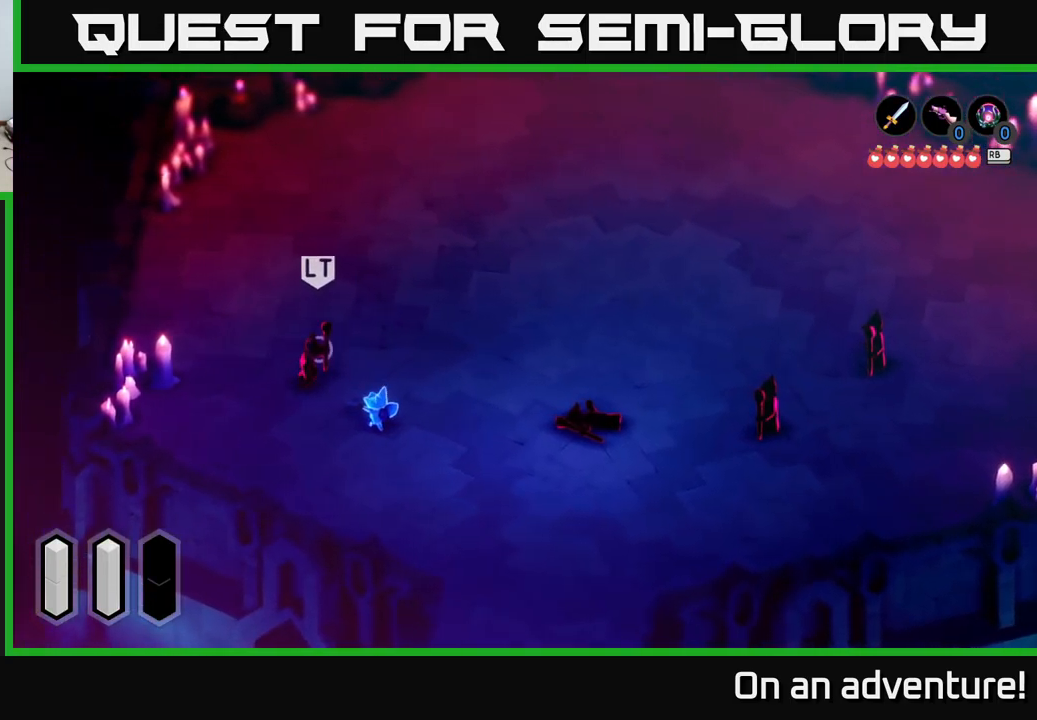
{"buttons": [], "left_stick": "up-left", "right_stick": "center", "events": [[83, "left_stick", "left"], [250, "left_stick", "up-left"]]}
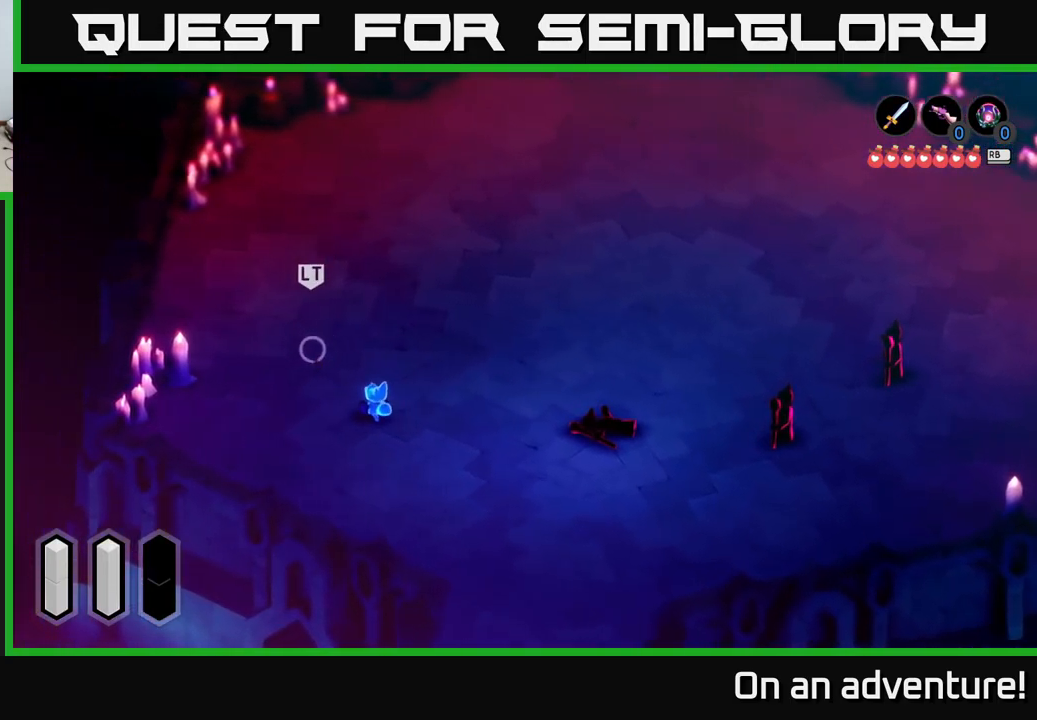
{"buttons": ["A"], "left_stick": "right", "right_stick": "center", "events": [[150, "left_stick", "up-right"], [200, "left_stick", "right"], [416, "A", "down"]]}
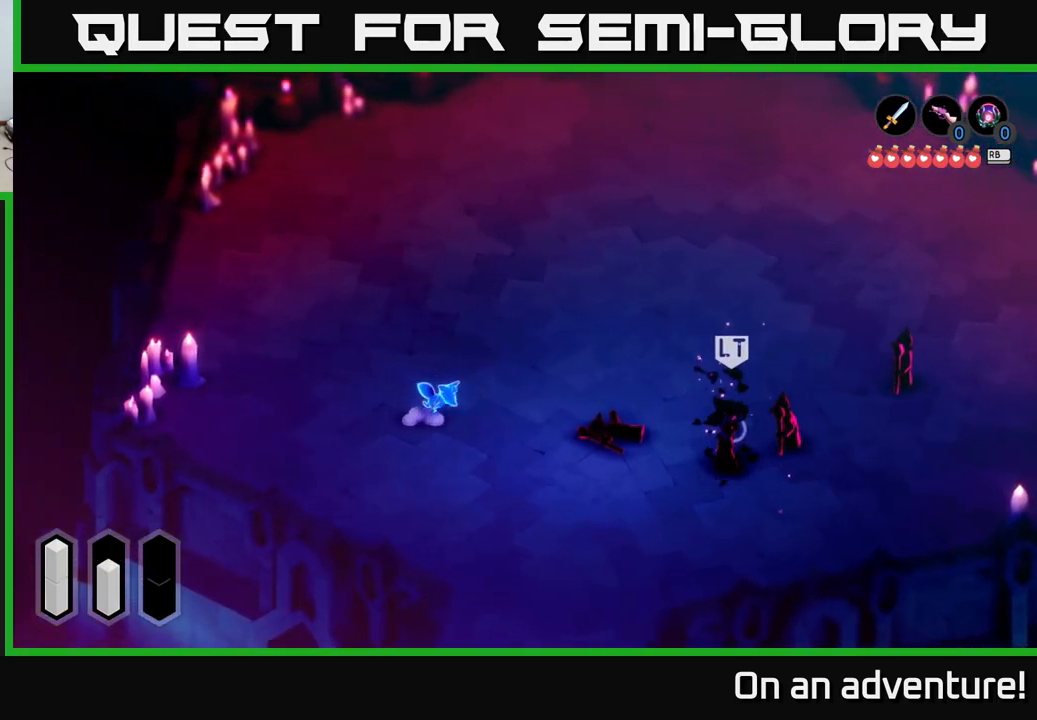
{"buttons": ["A"], "left_stick": "right", "right_stick": "center", "events": []}
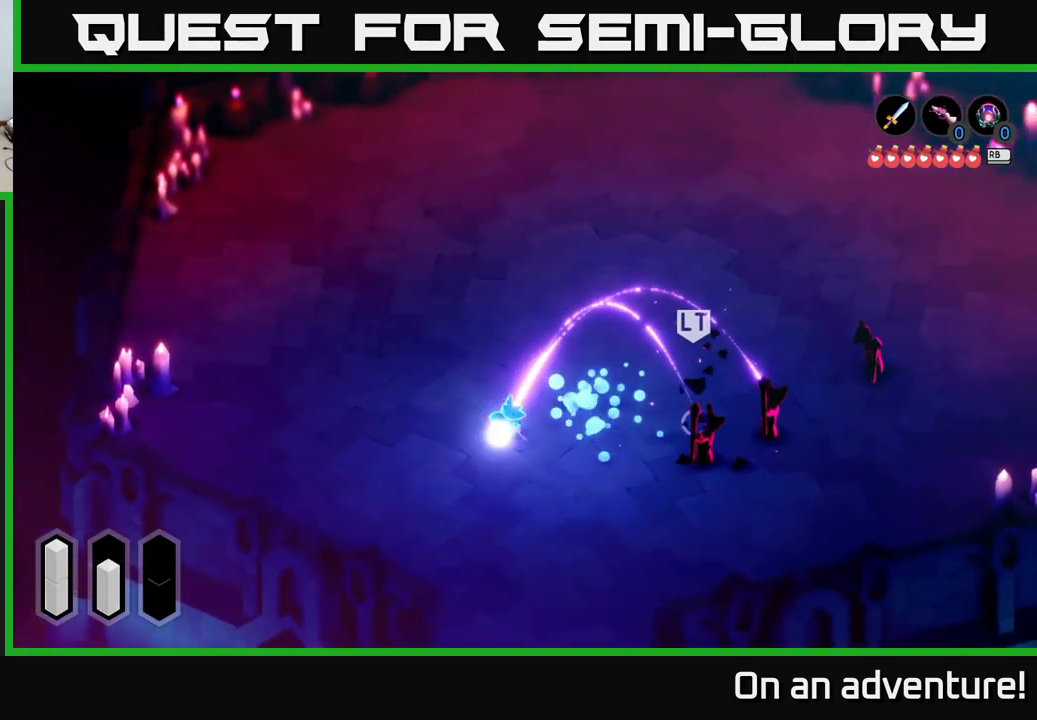
{"buttons": ["A"], "left_stick": "right", "right_stick": "center", "events": []}
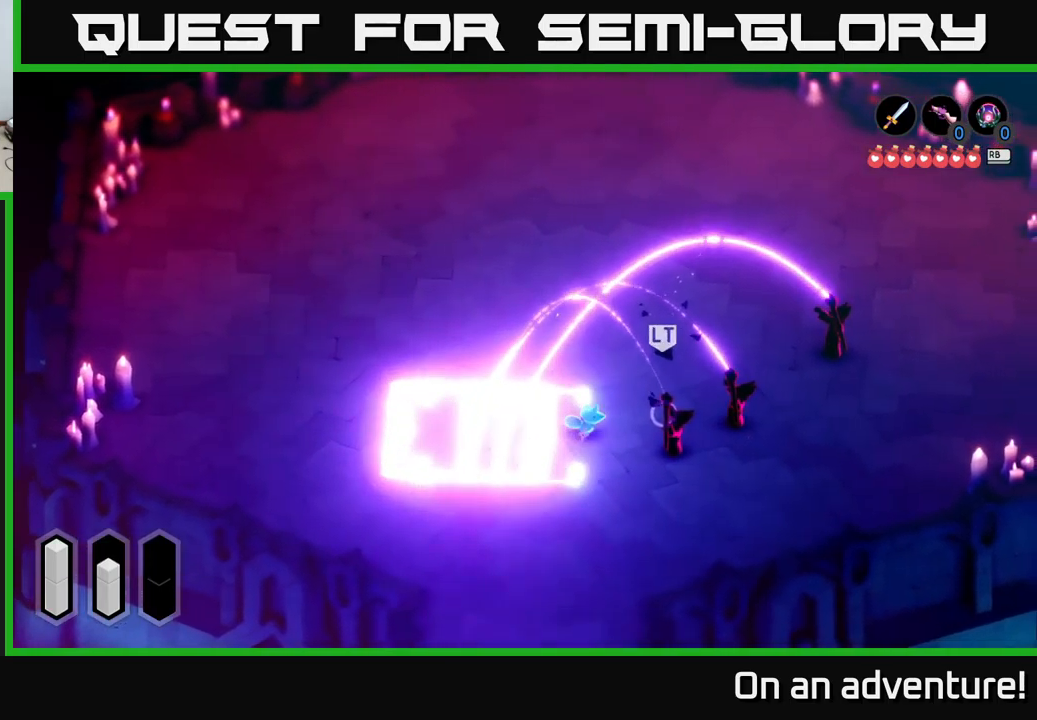
{"buttons": ["X"], "left_stick": "right", "right_stick": "center", "events": [[200, "X", "down"], [217, "A", "up"], [250, "X", "up"], [250, "left_stick", "down-right"], [317, "X", "down"], [400, "X", "up"], [400, "left_stick", "right"], [467, "X", "down"]]}
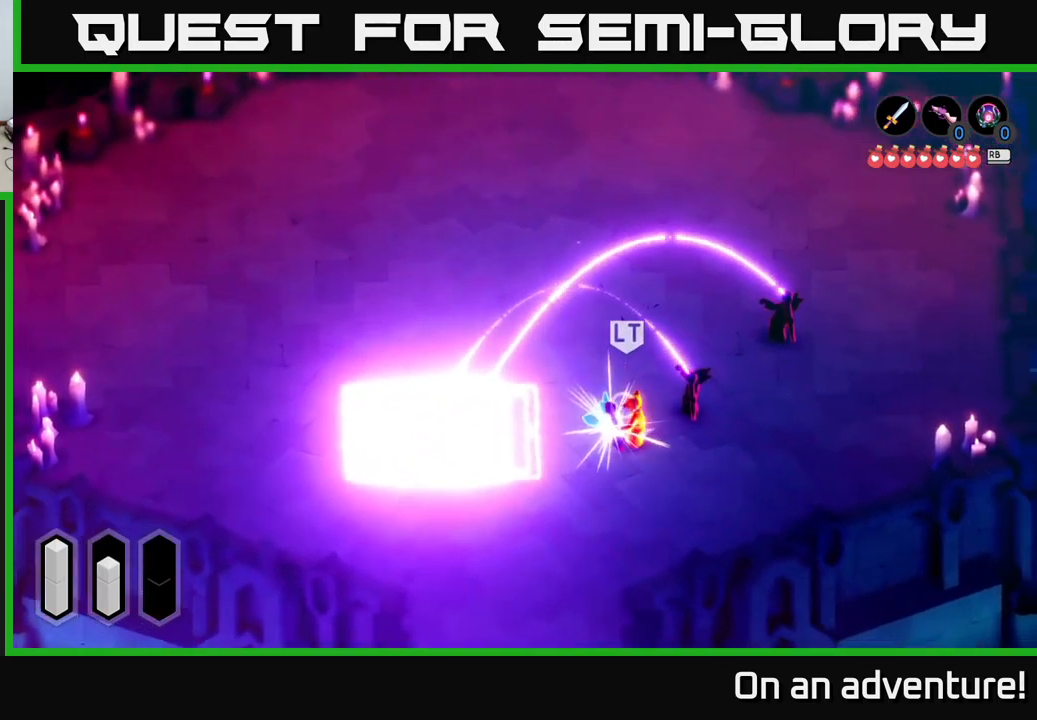
{"buttons": ["X"], "left_stick": "right", "right_stick": "center", "events": [[67, "X", "up"], [117, "X", "down"], [217, "X", "up"], [283, "X", "down"], [383, "X", "up"], [467, "X", "down"]]}
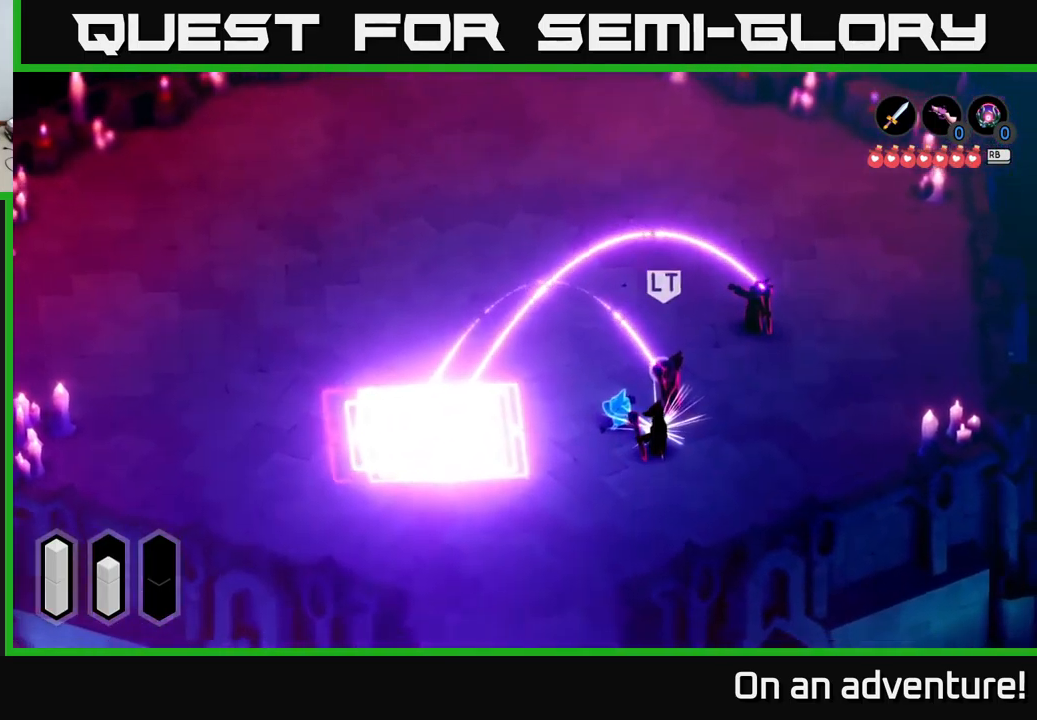
{"buttons": ["X"], "left_stick": "right", "right_stick": "center", "events": [[50, "X", "up"], [117, "X", "down"], [217, "X", "up"], [283, "X", "down"], [417, "X", "up"], [467, "X", "down"]]}
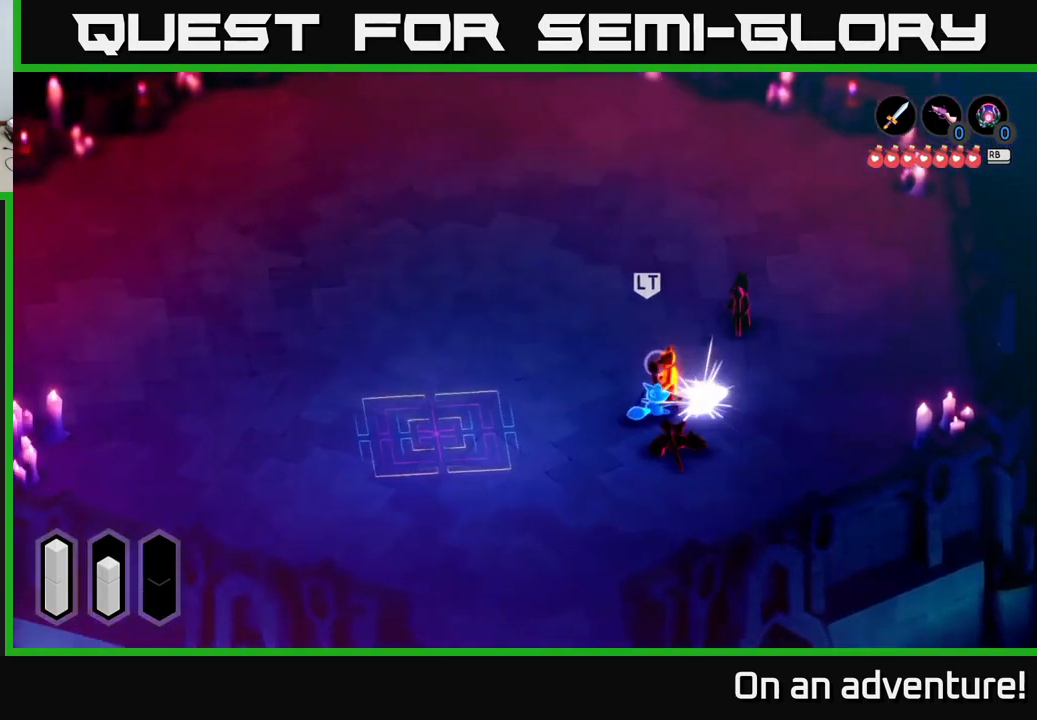
{"buttons": [], "left_stick": "down", "right_stick": "center", "events": [[50, "X", "up"], [133, "X", "down"], [250, "X", "up"], [250, "left_stick", "center"], [383, "left_stick", "down"]]}
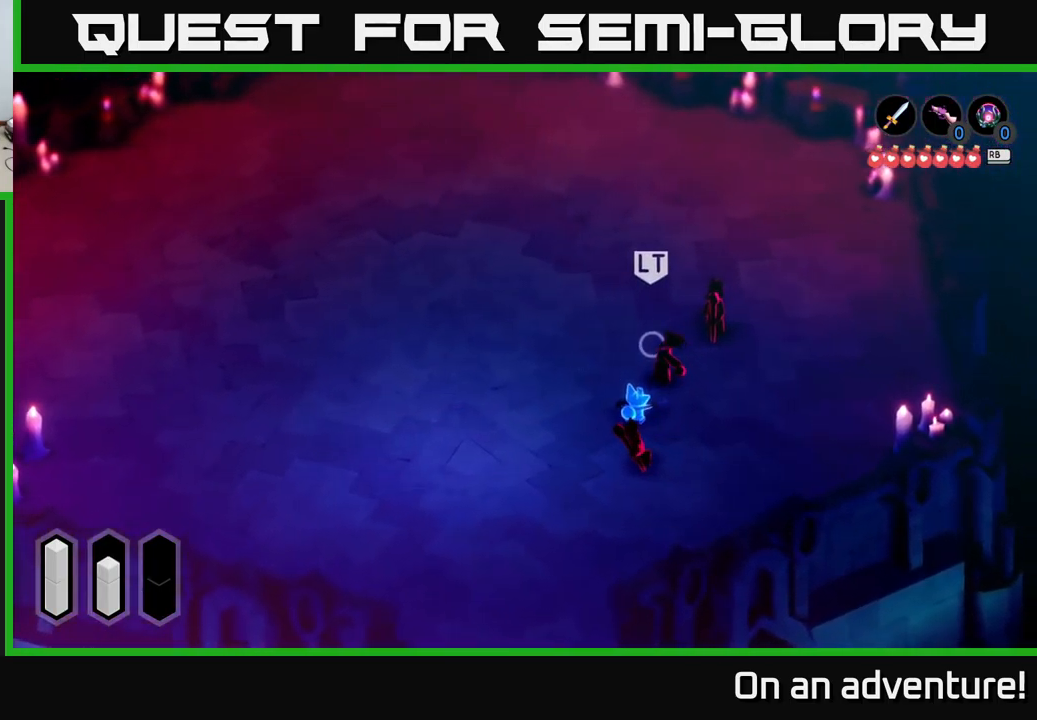
{"buttons": [], "left_stick": "down", "right_stick": "center", "events": [[33, "X", "down"], [83, "X", "up"], [183, "X", "down"], [250, "X", "up"], [333, "X", "down"], [400, "X", "up"]]}
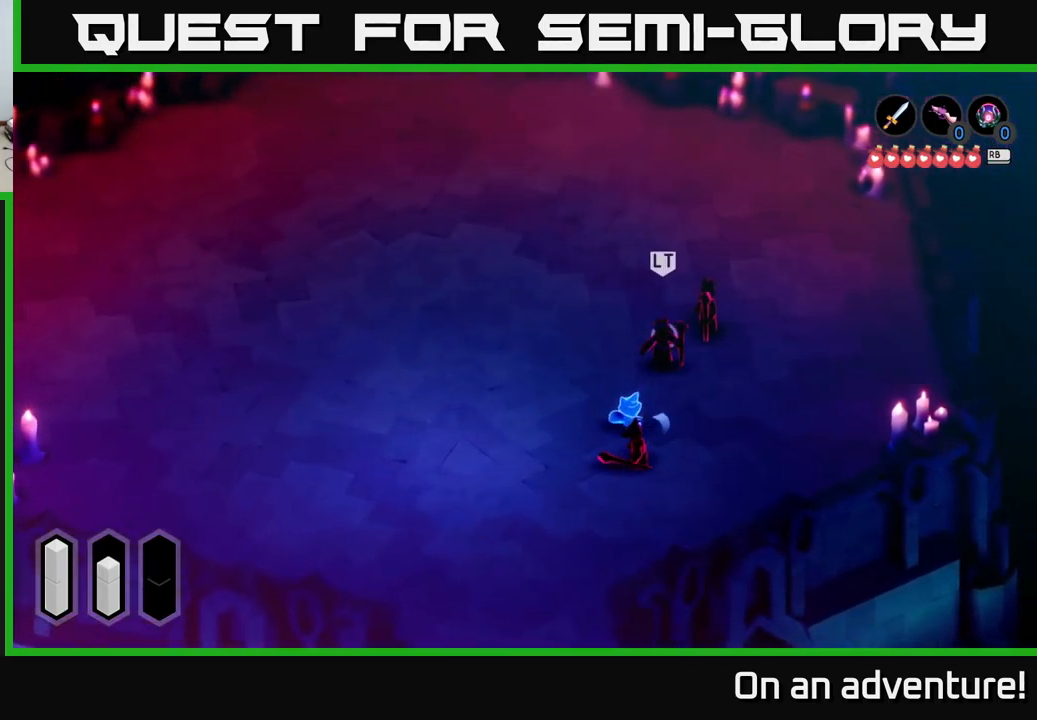
{"buttons": [], "left_stick": "up-right", "right_stick": "center", "events": [[17, "X", "down"], [83, "X", "up"], [150, "X", "down"], [217, "X", "up"], [317, "left_stick", "up-right"]]}
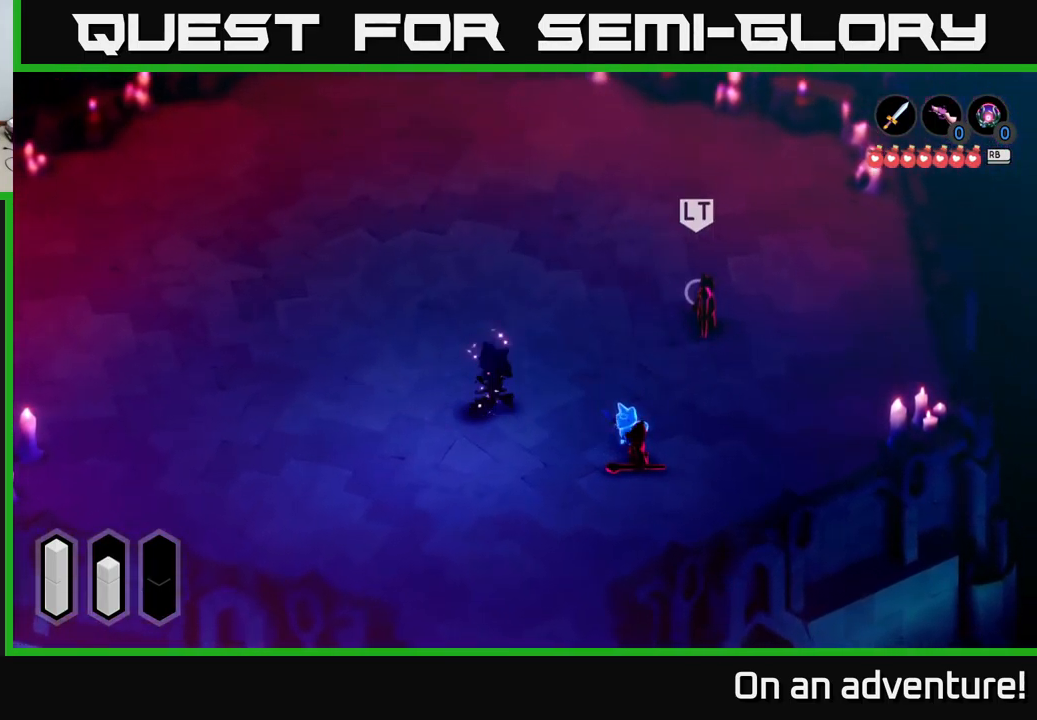
{"buttons": [], "left_stick": "up-right", "right_stick": "center", "events": []}
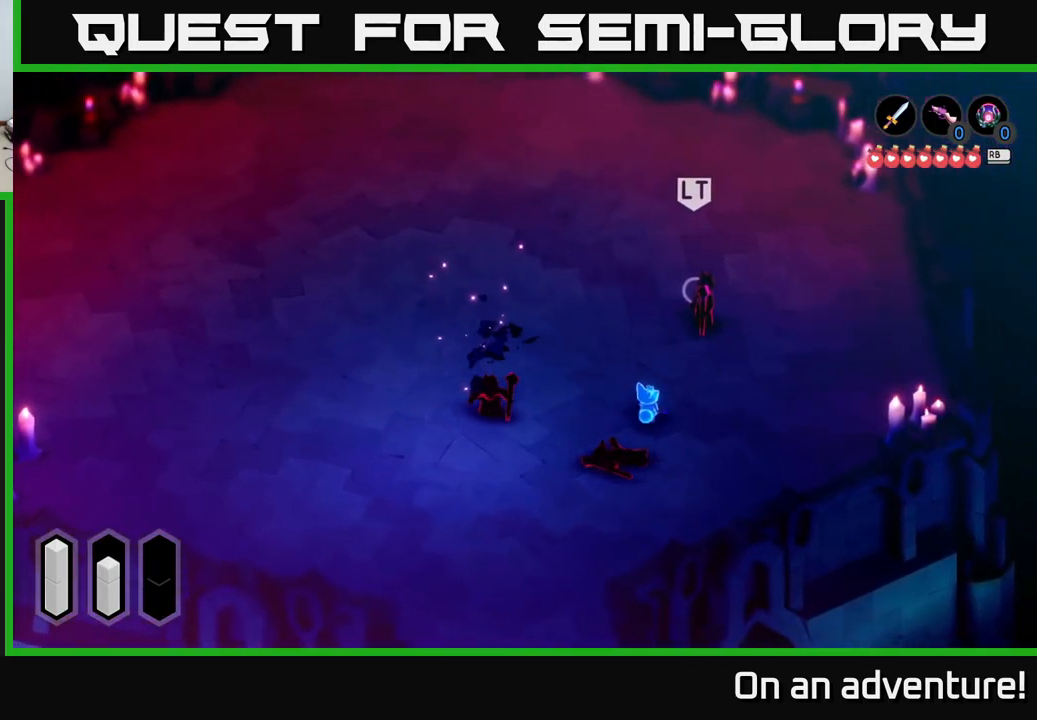
{"buttons": [], "left_stick": "up", "right_stick": "center", "events": [[433, "left_stick", "up"]]}
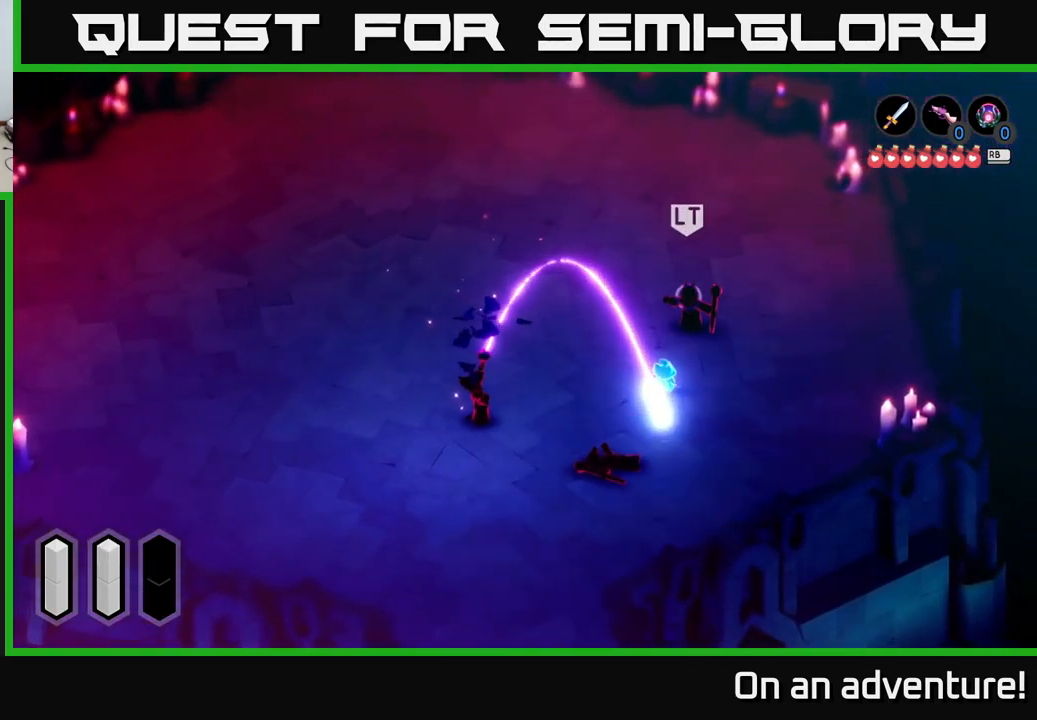
{"buttons": [], "left_stick": "up", "right_stick": "center", "events": [[283, "X", "down"], [367, "X", "up"]]}
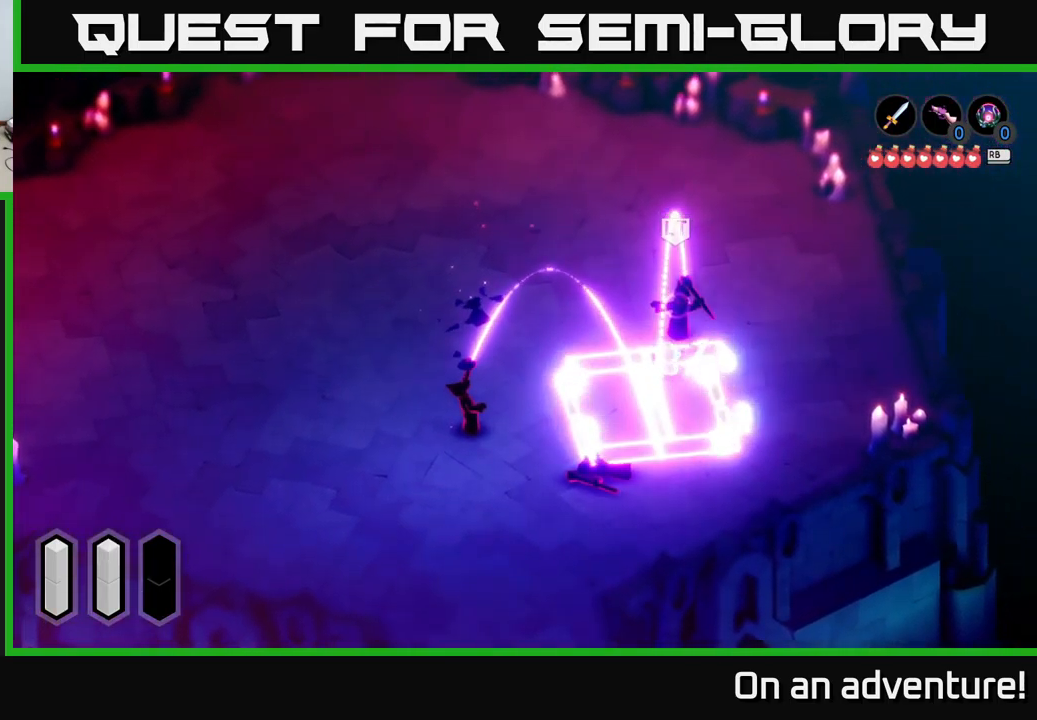
{"buttons": [], "left_stick": "up-left", "right_stick": "center", "events": [[33, "X", "down"], [84, "X", "up"], [167, "left_stick", "up-left"], [234, "A", "down"], [300, "A", "up"], [384, "A", "down"], [467, "A", "up"]]}
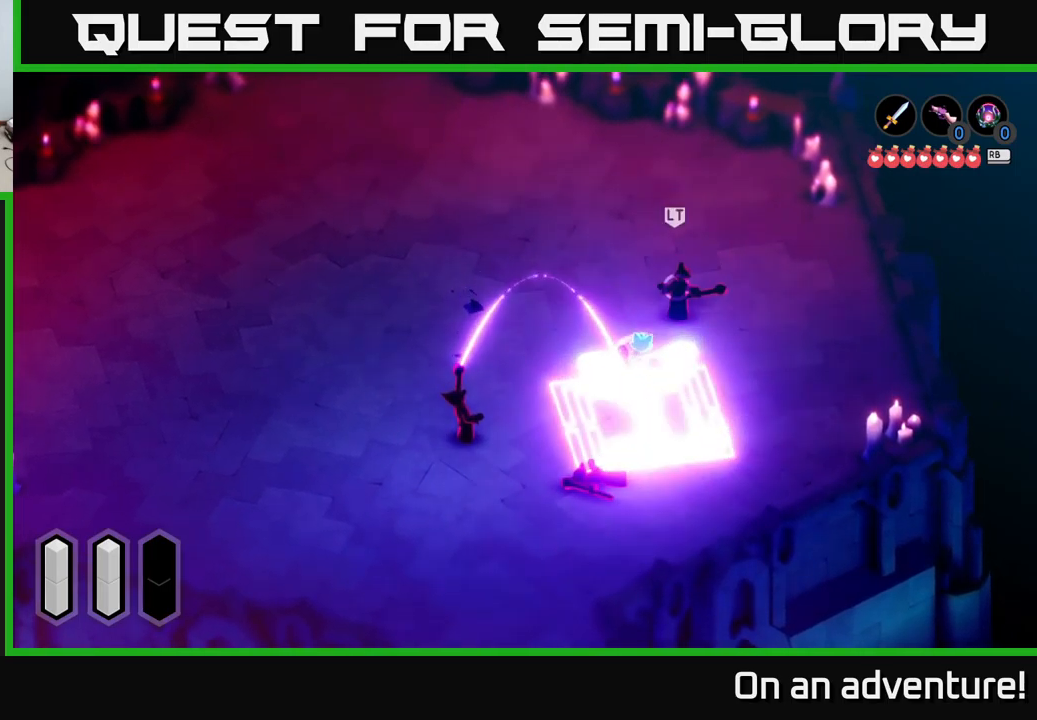
{"buttons": [], "left_stick": "up-right", "right_stick": "center", "events": [[34, "A", "down"], [84, "A", "up"], [250, "left_stick", "up-right"]]}
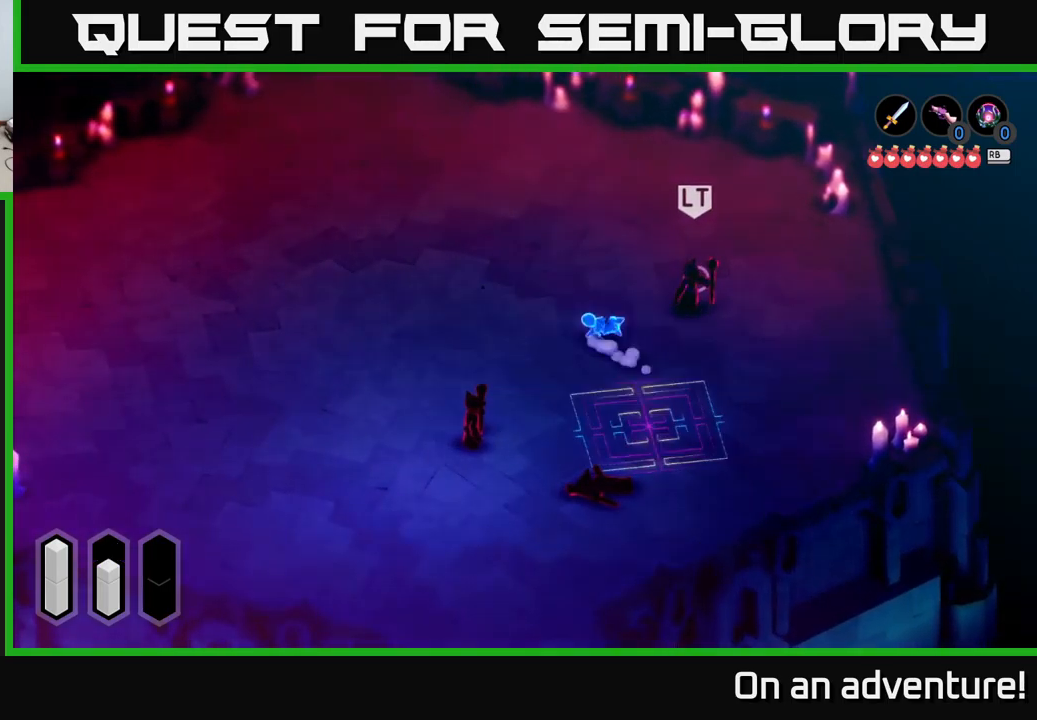
{"buttons": [], "left_stick": "up-right", "right_stick": "center", "events": []}
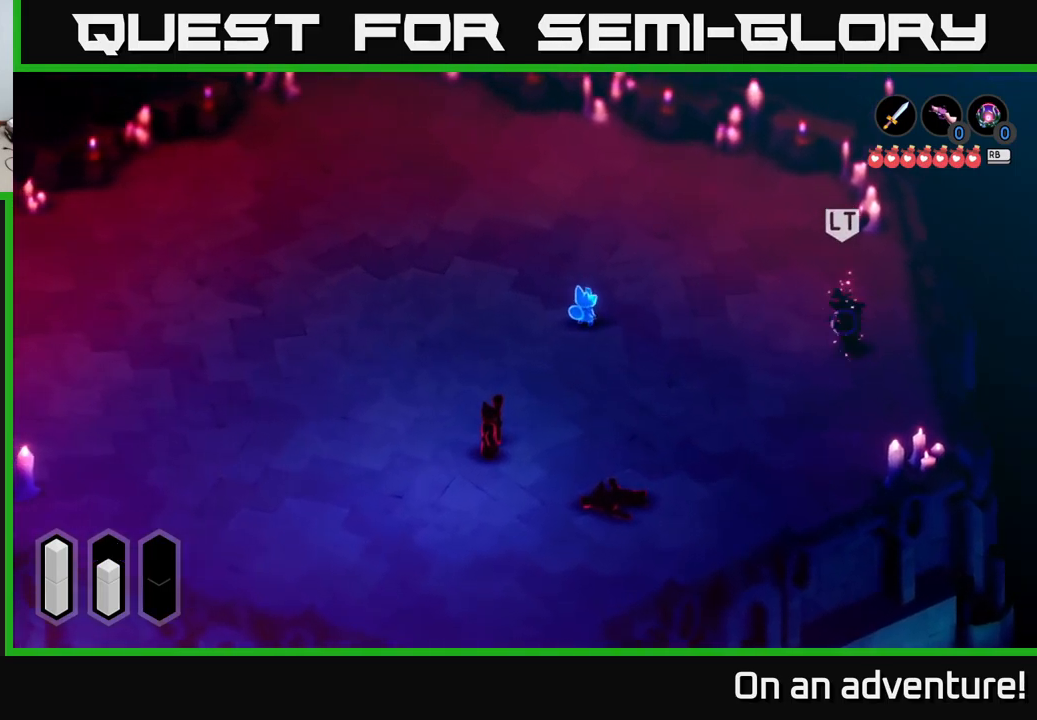
{"buttons": ["A"], "left_stick": "down-right", "right_stick": "center", "events": [[284, "left_stick", "down-right"], [400, "A", "down"]]}
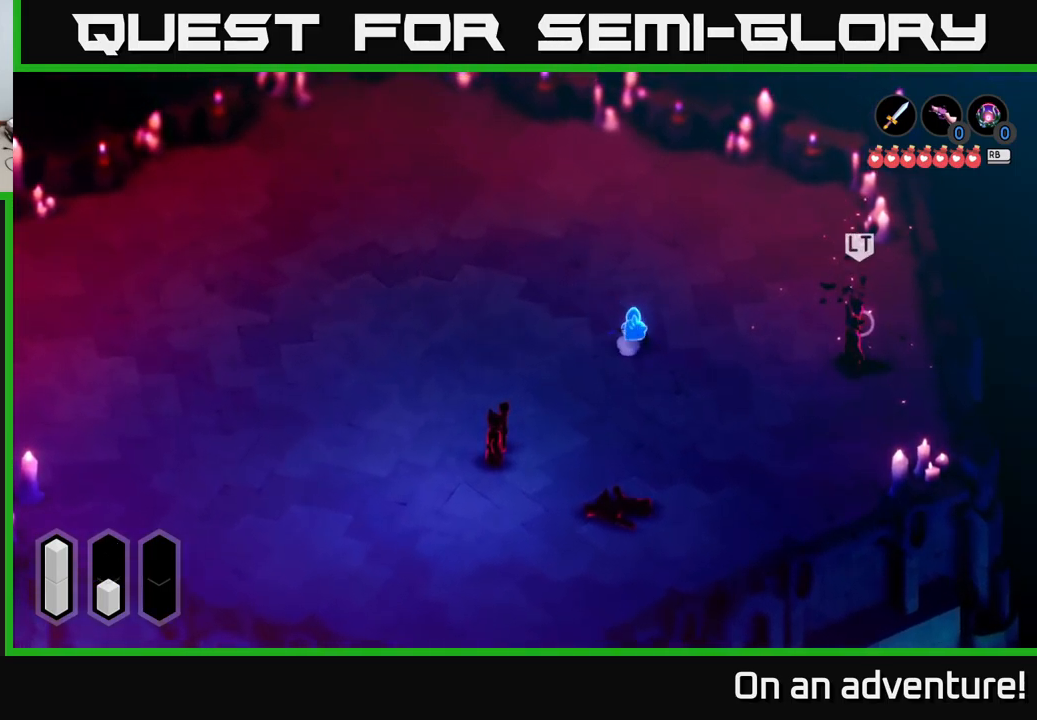
{"buttons": ["A"], "left_stick": "right", "right_stick": "center", "events": [[34, "left_stick", "right"]]}
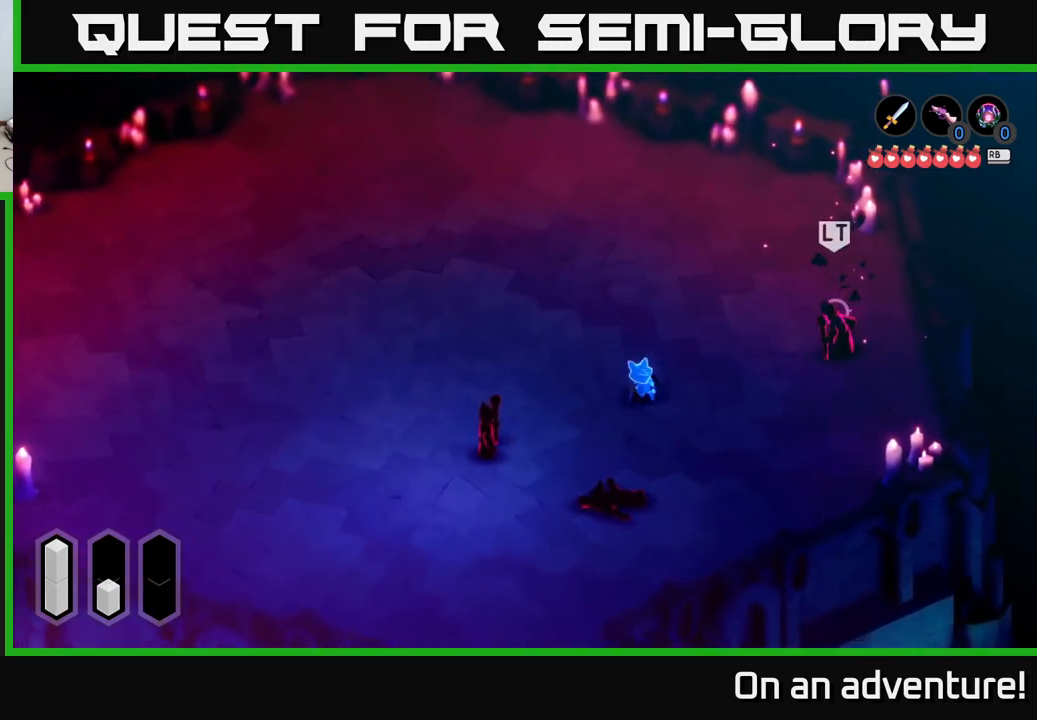
{"buttons": ["A"], "left_stick": "up-right", "right_stick": "center", "events": [[500, "left_stick", "up-right"]]}
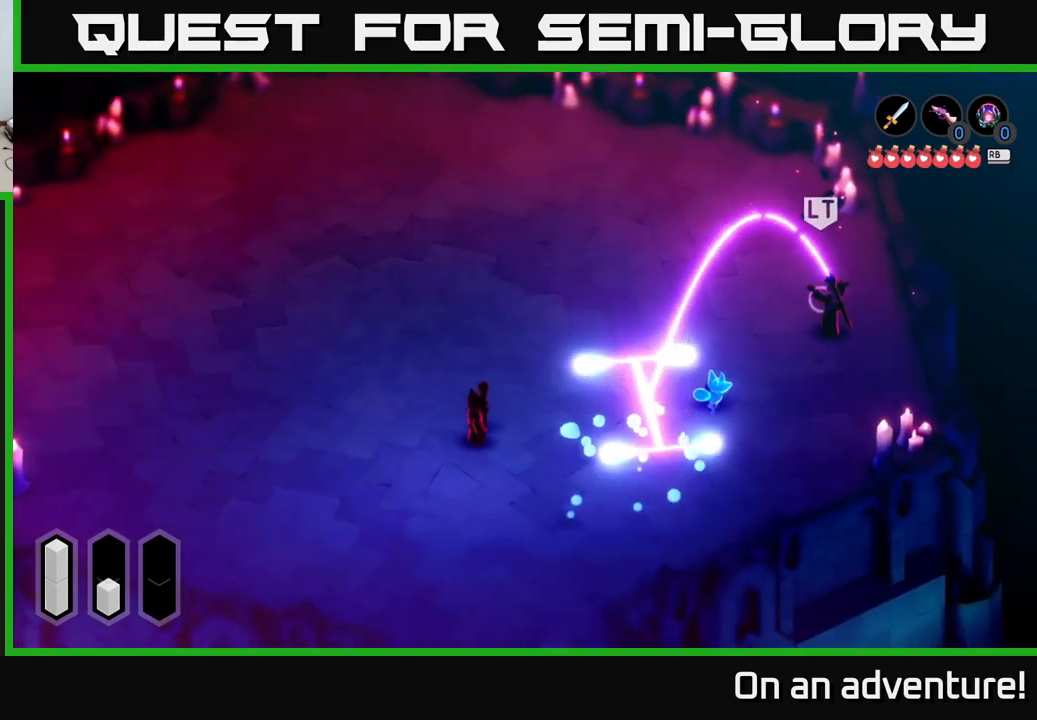
{"buttons": ["X"], "left_stick": "up-right", "right_stick": "center", "events": [[450, "A", "up"], [500, "X", "down"]]}
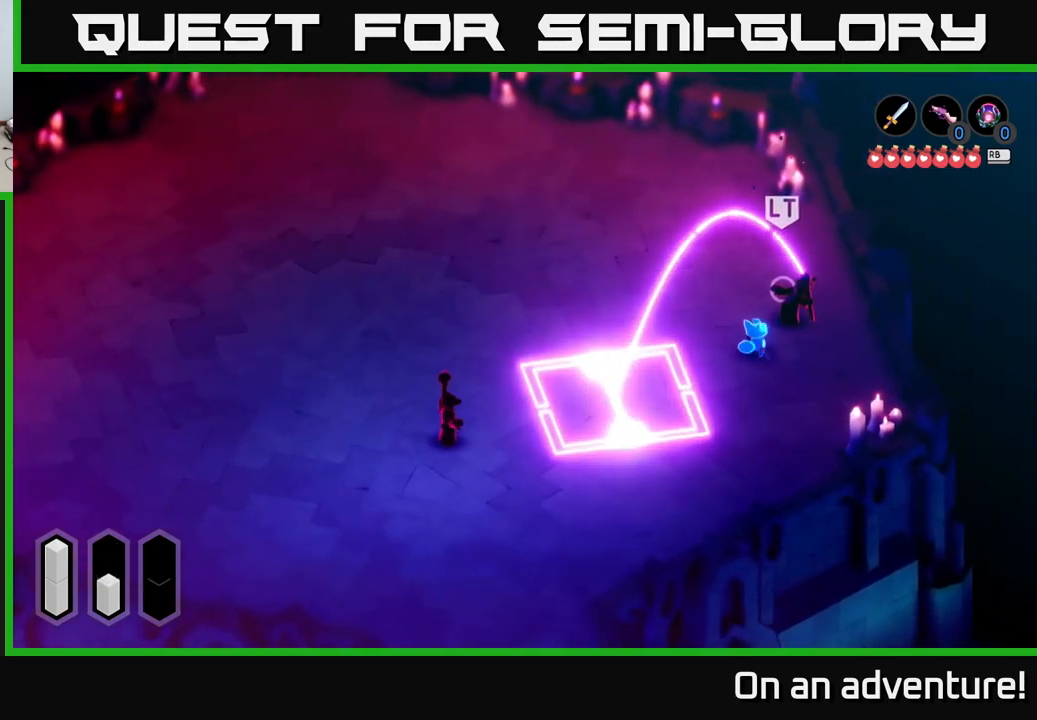
{"buttons": ["X"], "left_stick": "up-right", "right_stick": "center", "events": [[84, "X", "up"], [167, "X", "down"], [250, "X", "up"], [284, "X", "down"], [384, "X", "up"], [434, "X", "down"]]}
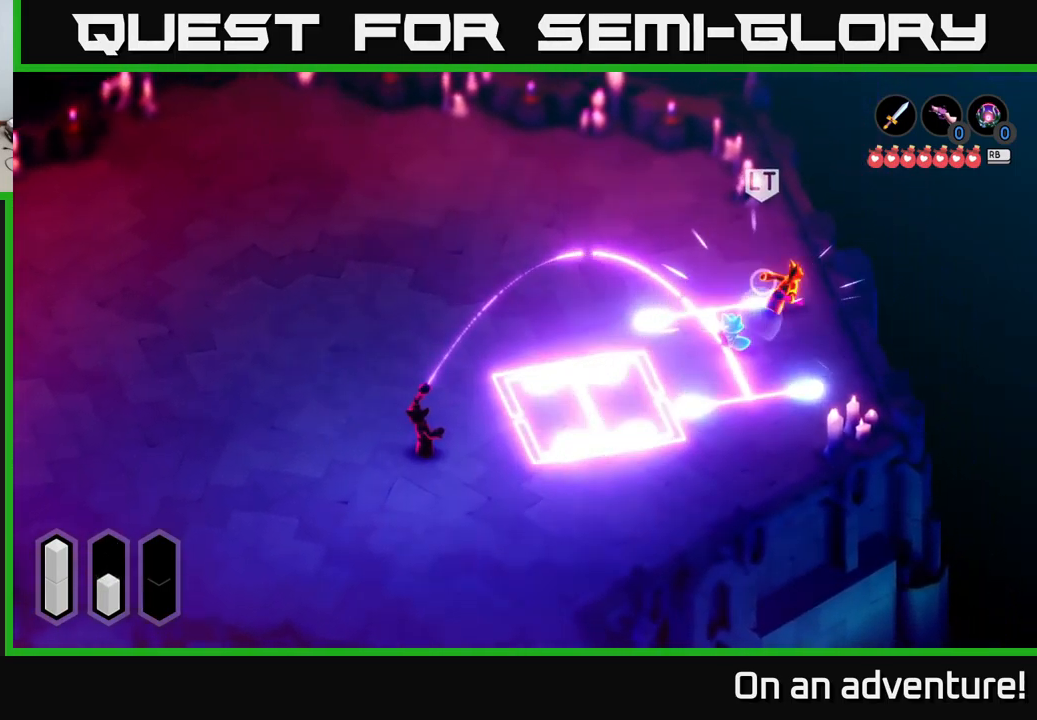
{"buttons": ["X"], "left_stick": "up", "right_stick": "center", "events": [[67, "X", "up"], [117, "X", "down"], [200, "X", "up"], [267, "X", "down"], [384, "X", "up"], [450, "X", "down"], [467, "left_stick", "up"]]}
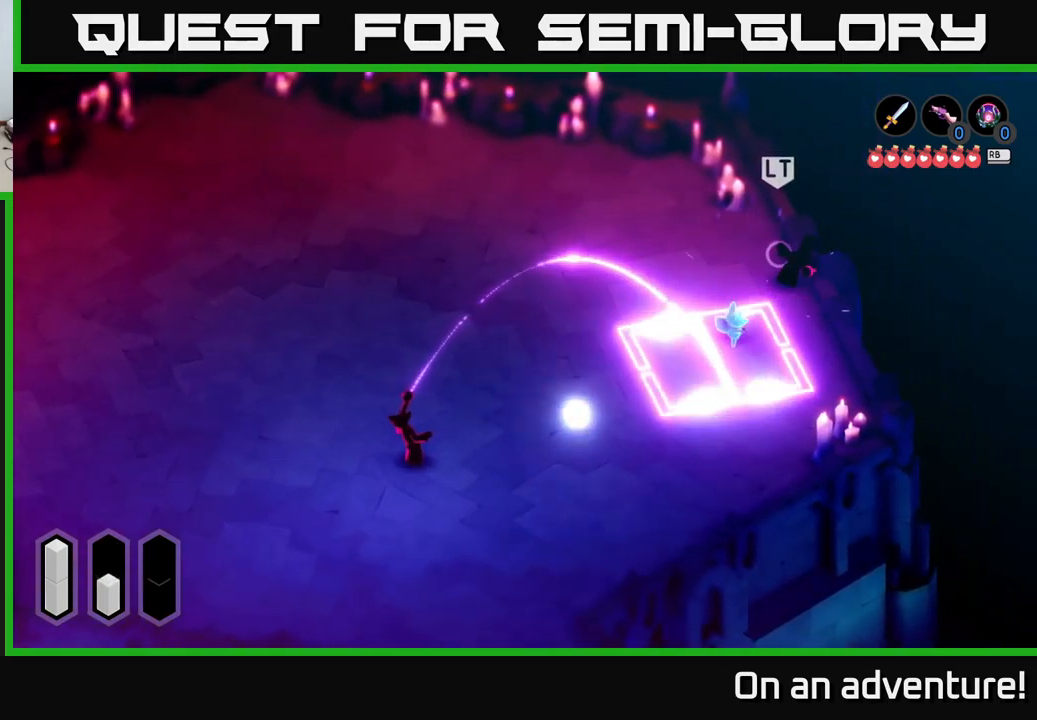
{"buttons": ["A"], "left_stick": "up-left", "right_stick": "center", "events": [[50, "X", "up"], [100, "X", "down"], [217, "X", "up"], [367, "A", "down"], [384, "left_stick", "up-left"], [434, "A", "up"], [484, "A", "down"]]}
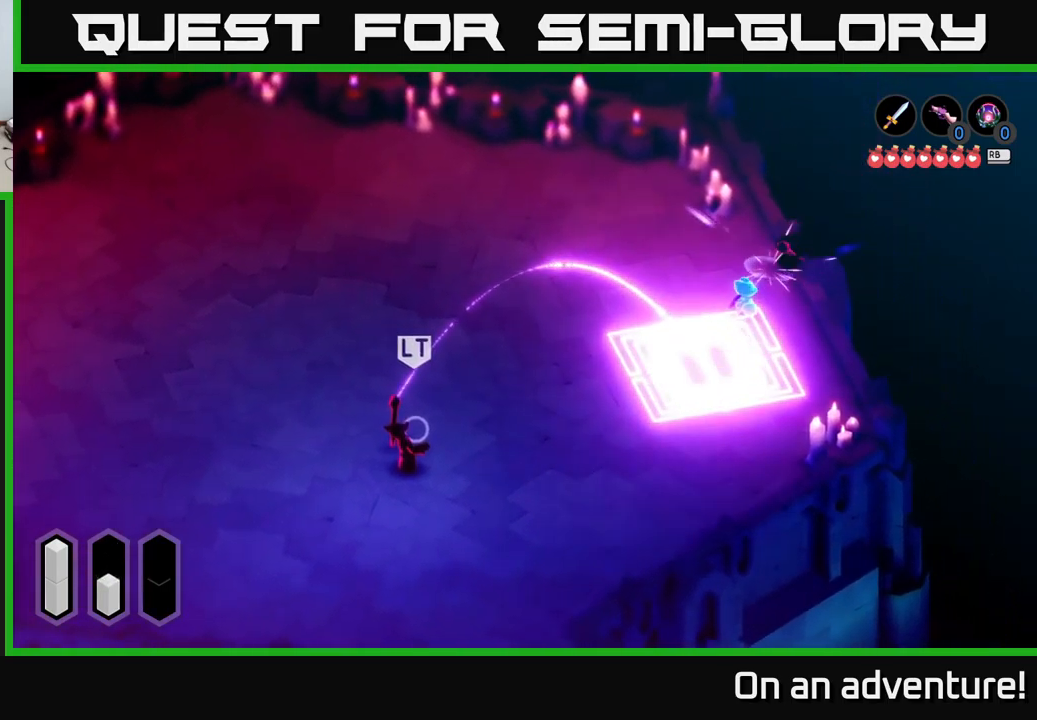
{"buttons": ["A"], "left_stick": "up-left", "right_stick": "center", "events": [[67, "A", "up"], [134, "A", "down"], [233, "A", "up"], [333, "A", "down"], [416, "A", "up"], [483, "A", "down"]]}
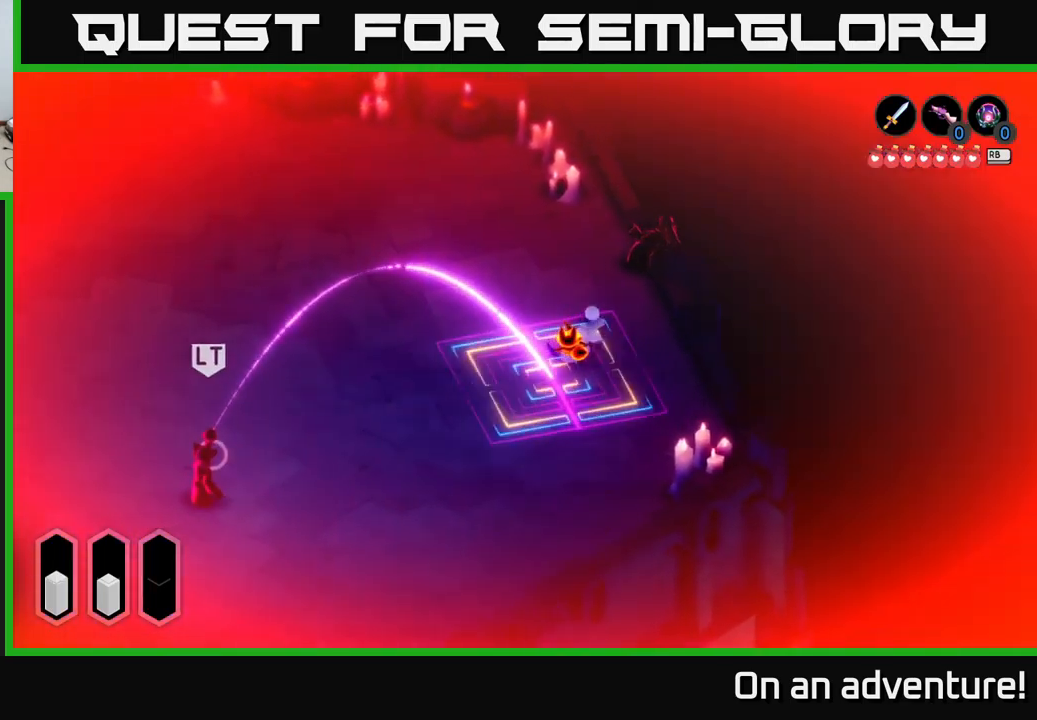
{"buttons": [], "left_stick": "left", "right_stick": "center", "events": [[66, "A", "up"], [250, "left_stick", "center"], [366, "left_stick", "left"]]}
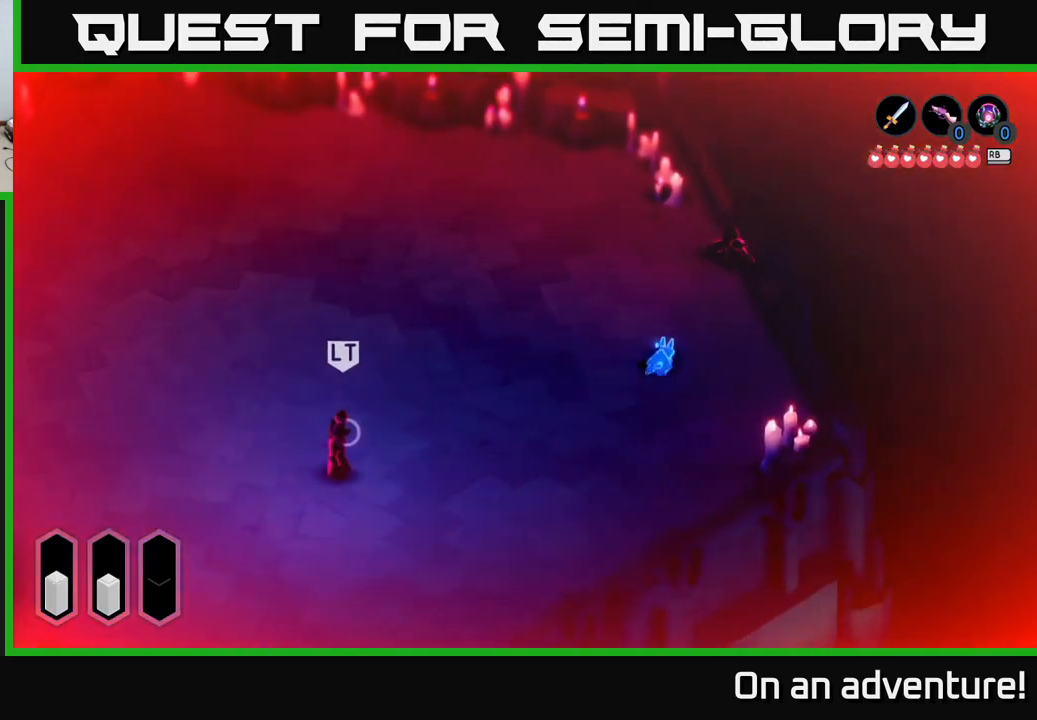
{"buttons": [], "left_stick": "down-left", "right_stick": "center", "events": [[16, "left_stick", "down-left"]]}